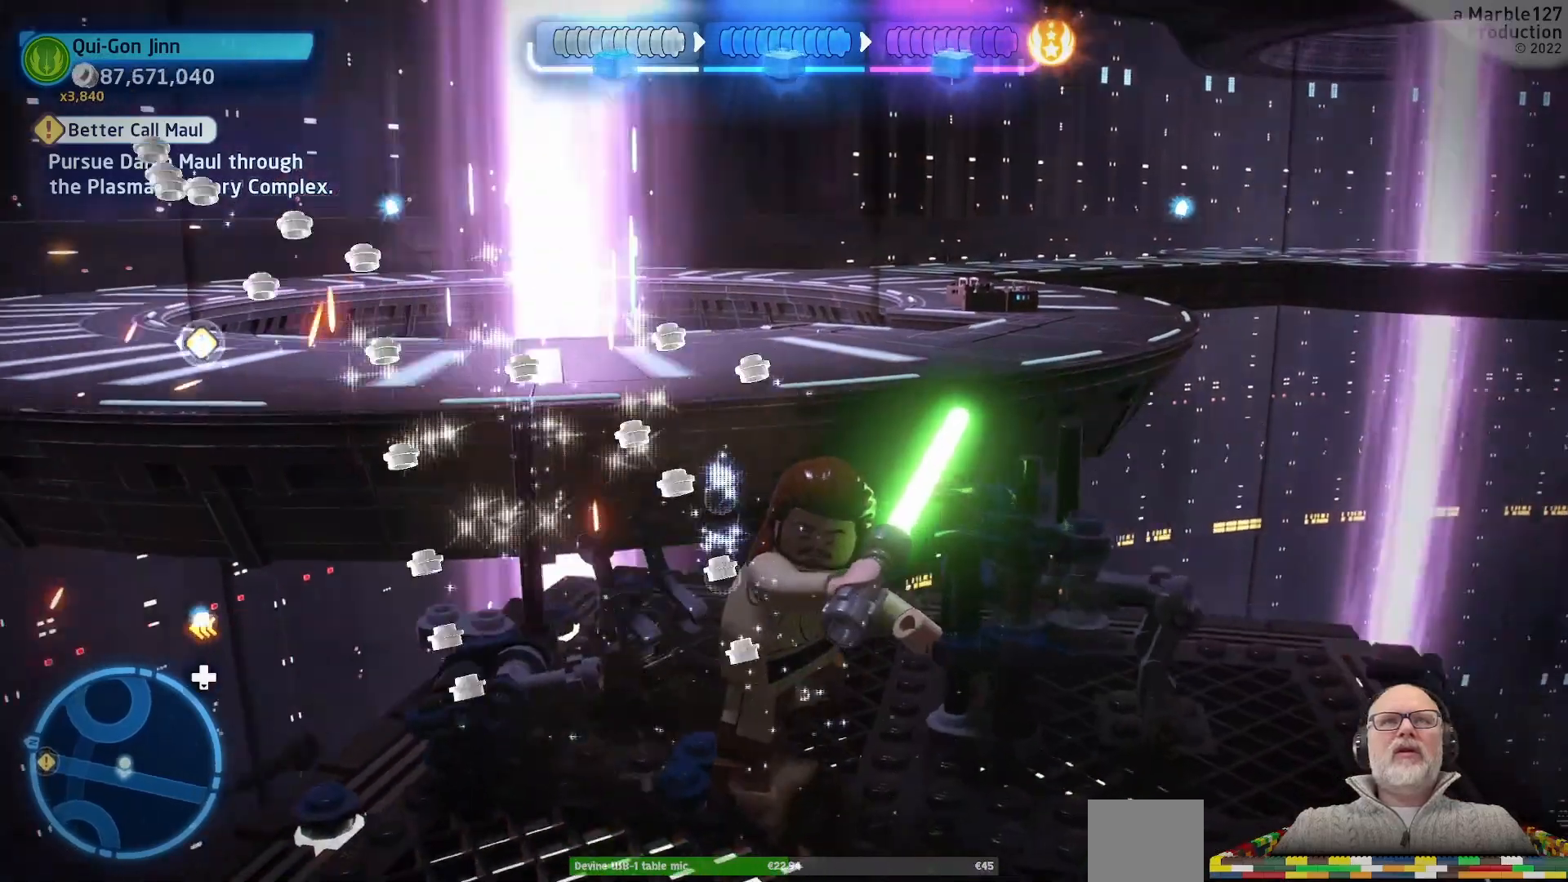
Gameplay with a controller (Xbox layout); each line is a JSON object with the inputs held at the frame after it. "events" lists button and stick changes between this image and that frame as [ms after this image, input, new state], when the widget could be followed in between. Not read: HOME L2 L3 R2 R3.
{"buttons": [], "left_stick": "center", "right_stick": "center", "events": [[33, "right_stick", "center"], [133, "L1", "down"], [167, "B", "down"], [200, "B", "up"], [200, "L1", "up"]]}
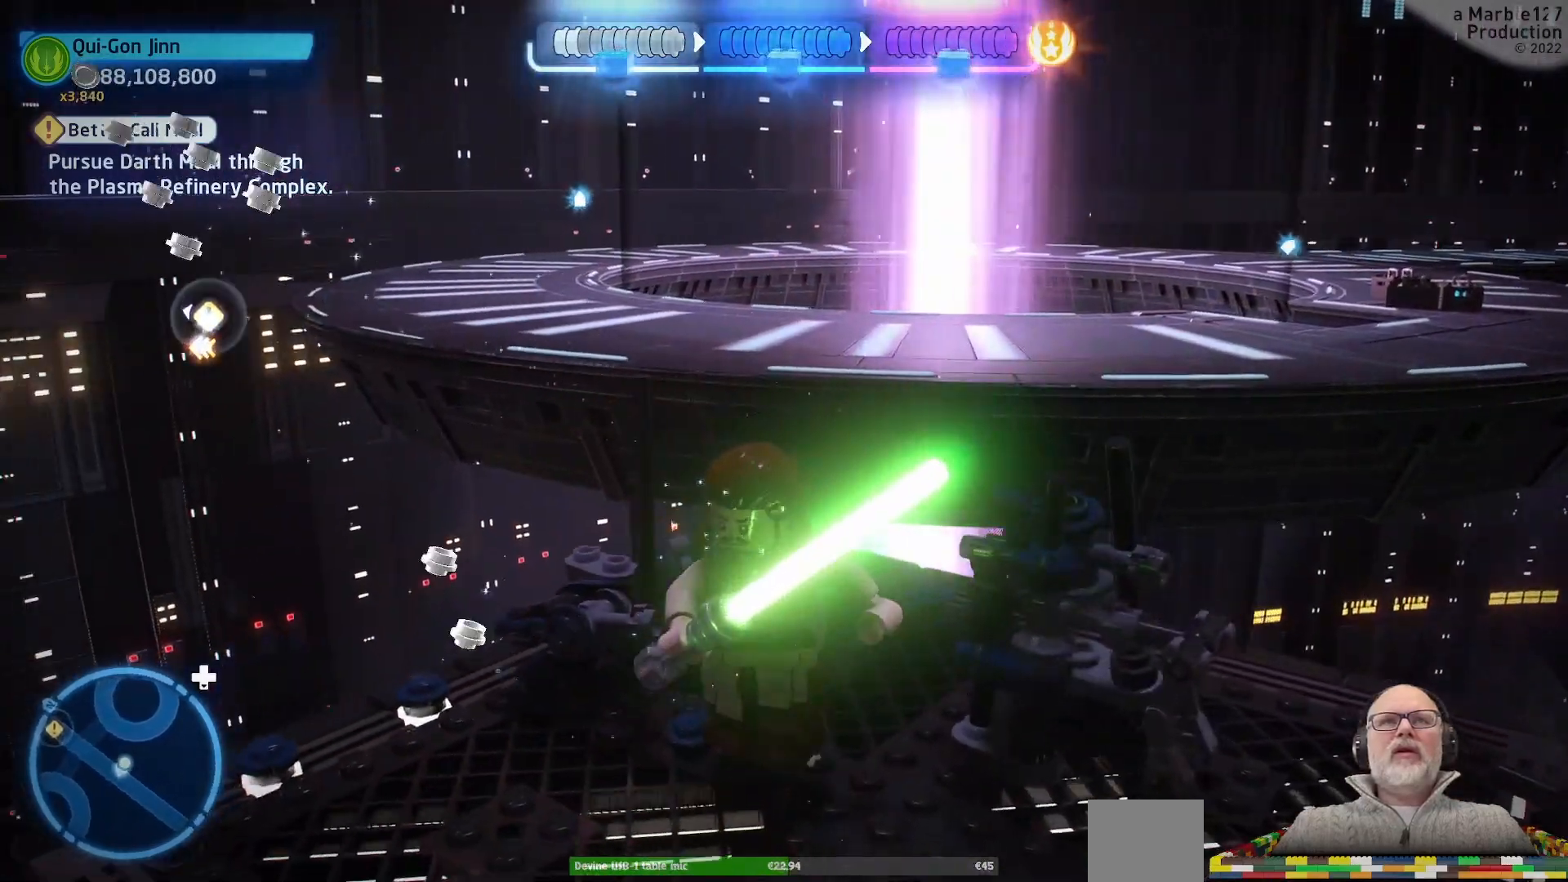
{"buttons": [], "left_stick": "up", "right_stick": "center", "events": [[33, "left_stick", "up"], [200, "left_stick", "up-right"], [500, "left_stick", "up"]]}
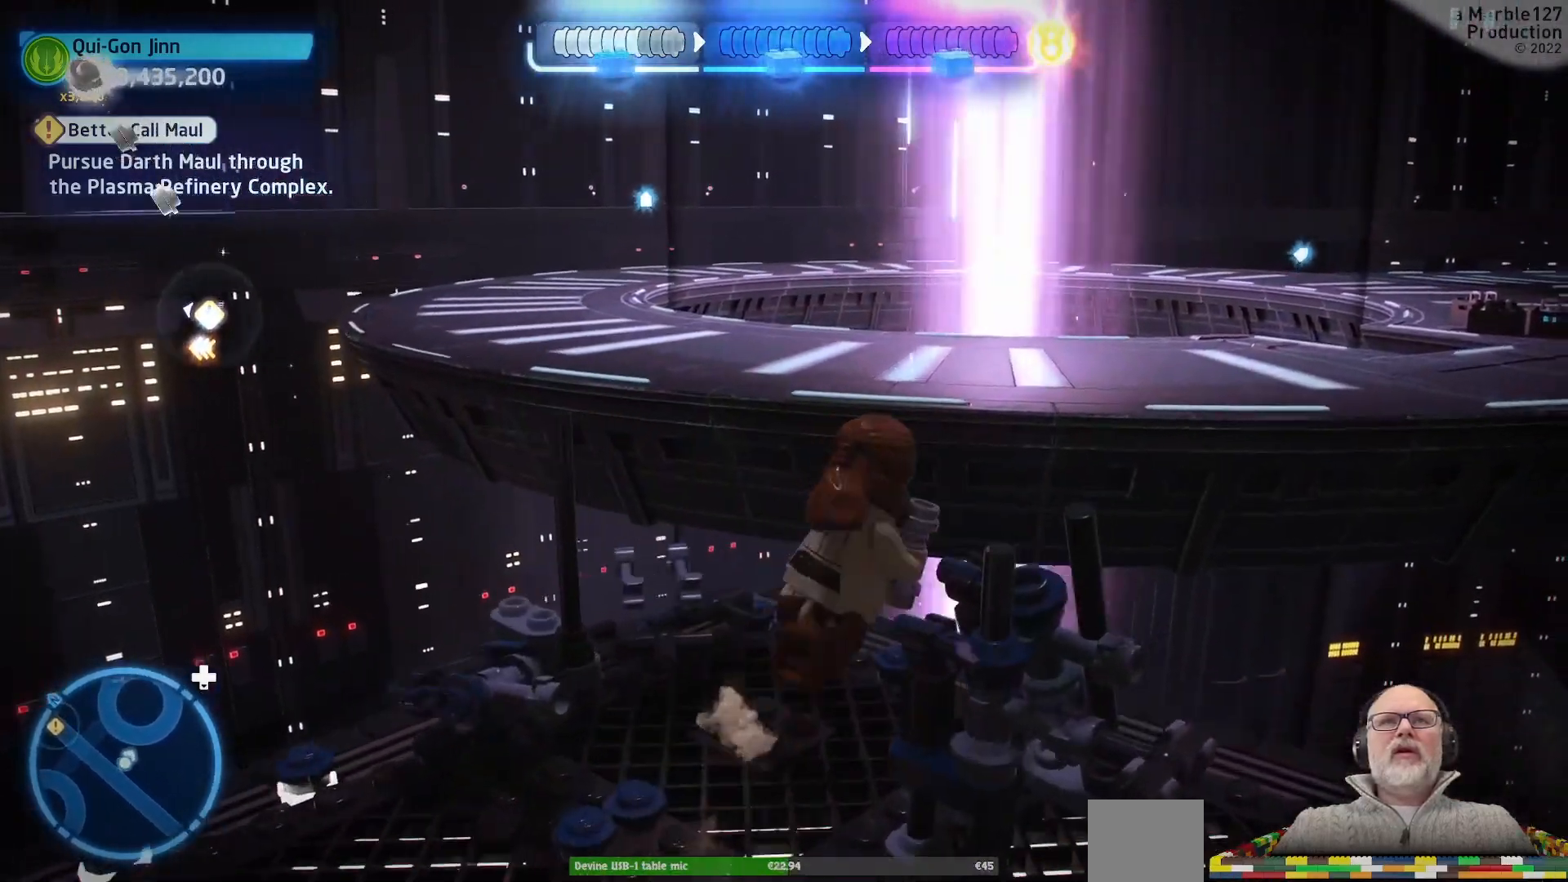
{"buttons": [], "left_stick": "up", "right_stick": "center", "events": [[167, "A", "down"], [433, "A", "up"]]}
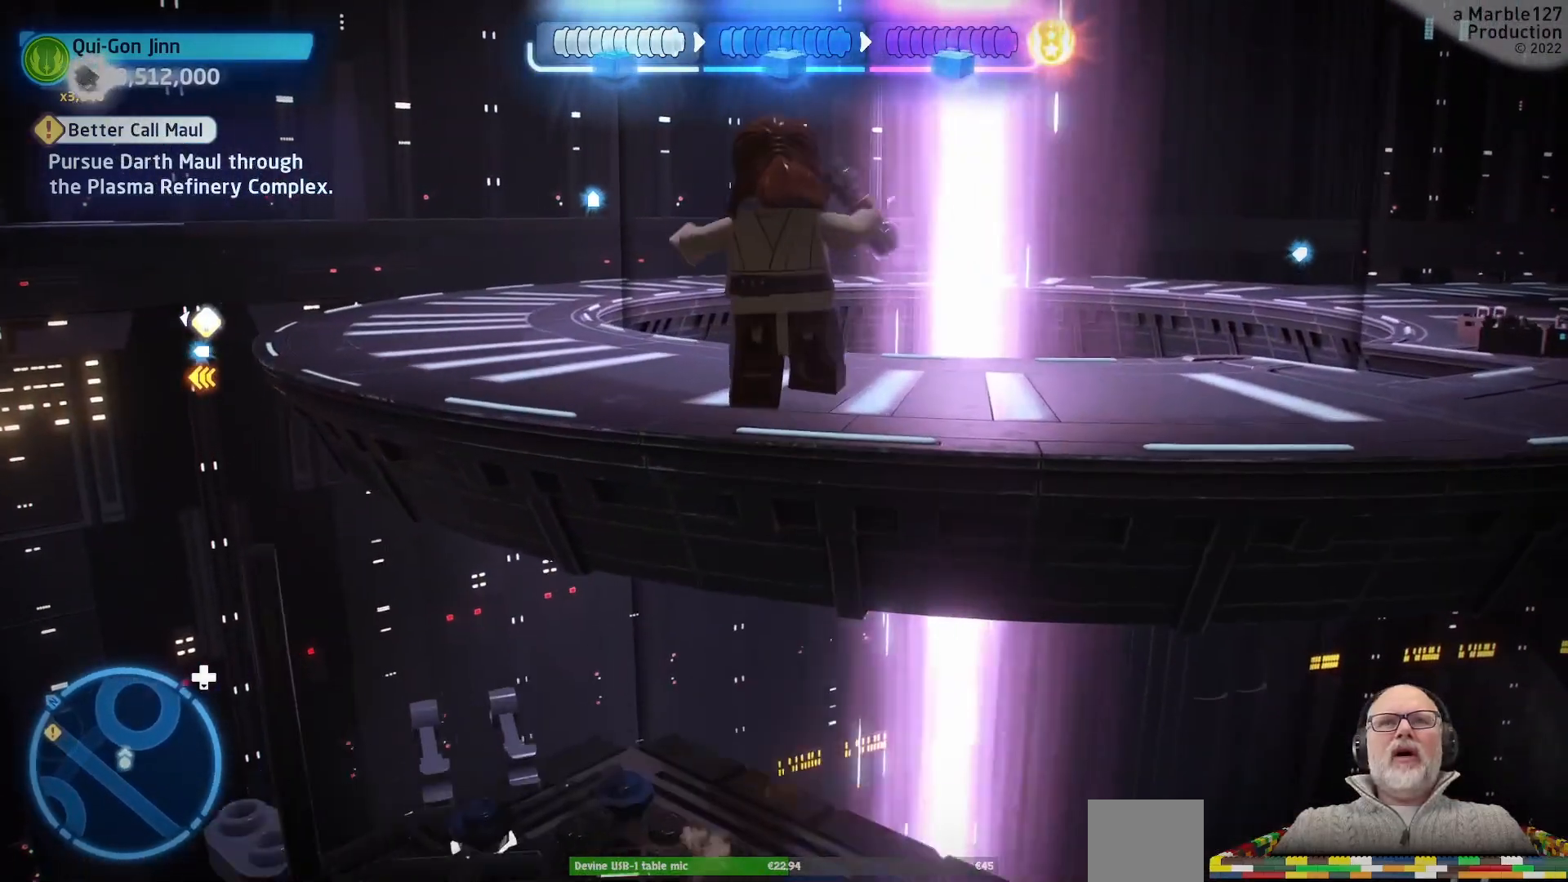
{"buttons": ["A"], "left_stick": "up", "right_stick": "center", "events": [[267, "A", "down"]]}
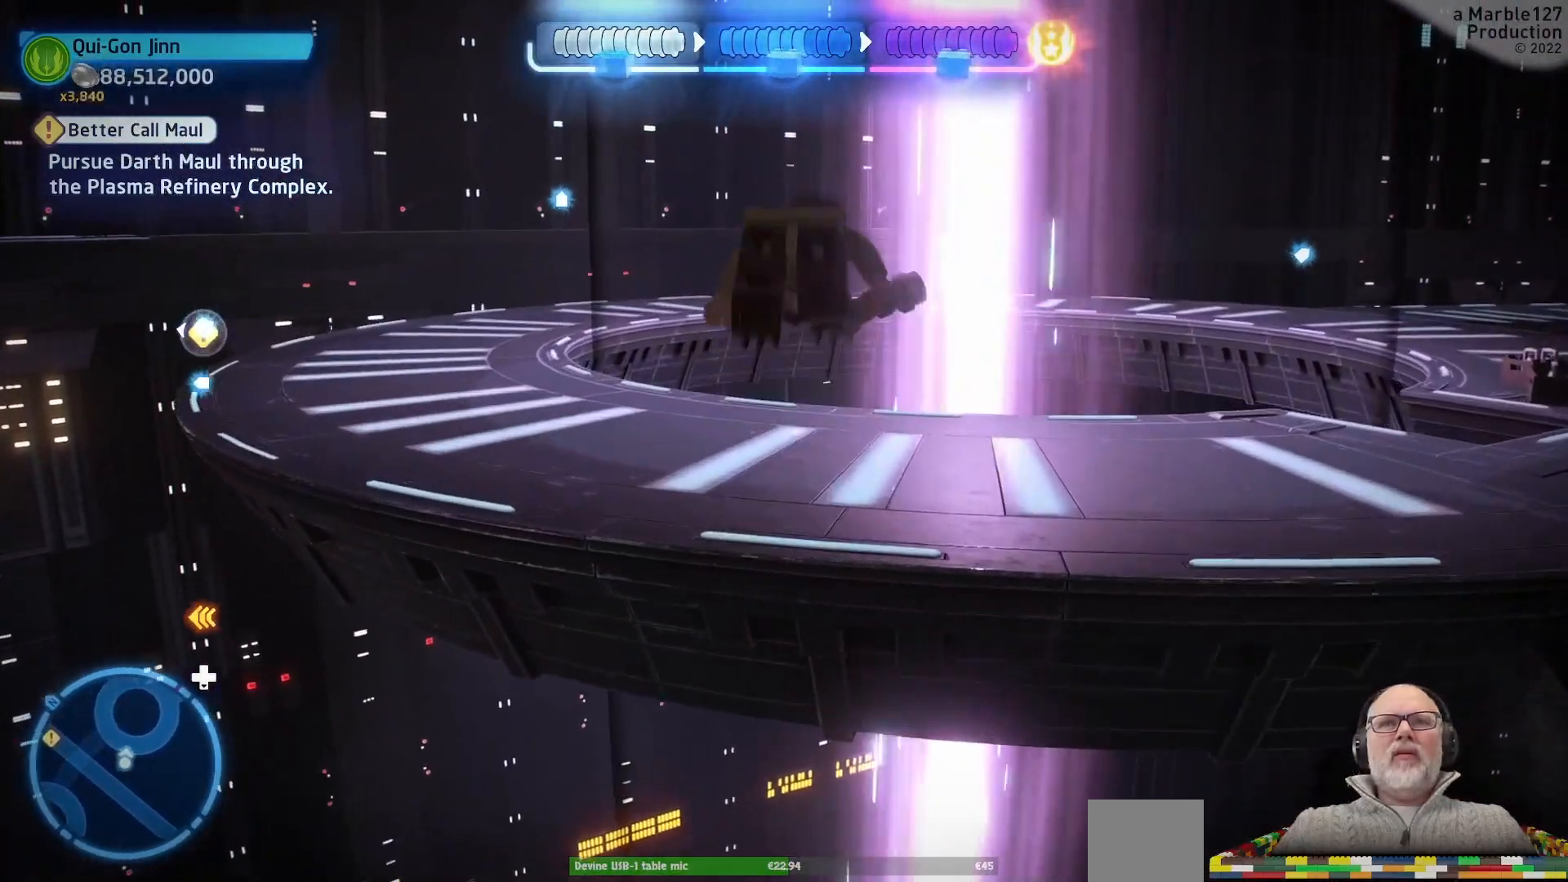
{"buttons": ["A"], "left_stick": "up", "right_stick": "center", "events": []}
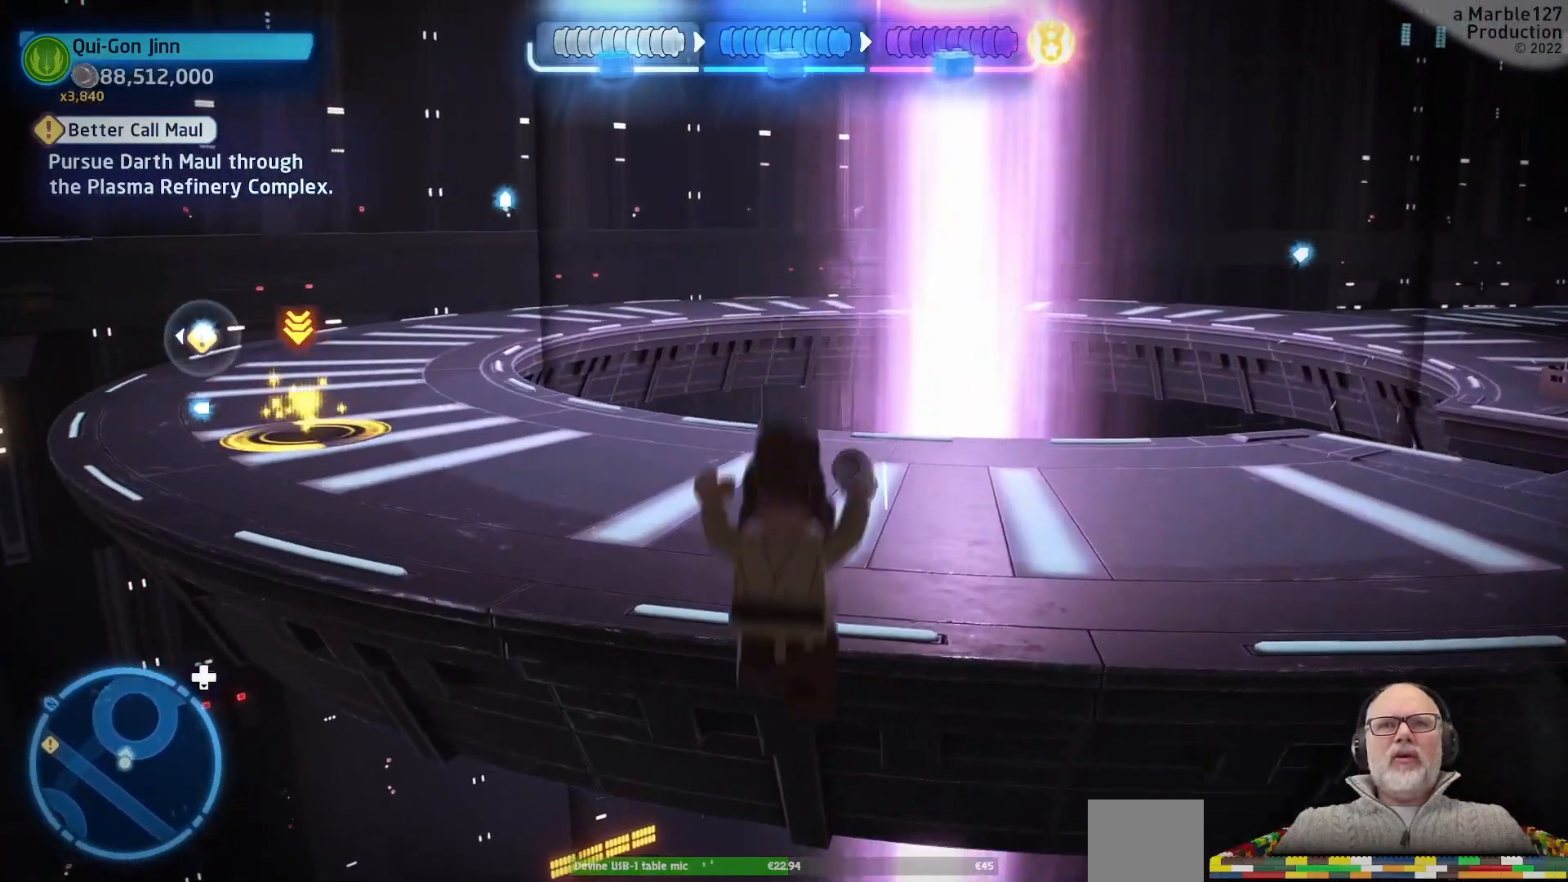
{"buttons": [], "left_stick": "center", "right_stick": "center", "events": [[400, "A", "up"], [467, "left_stick", "center"]]}
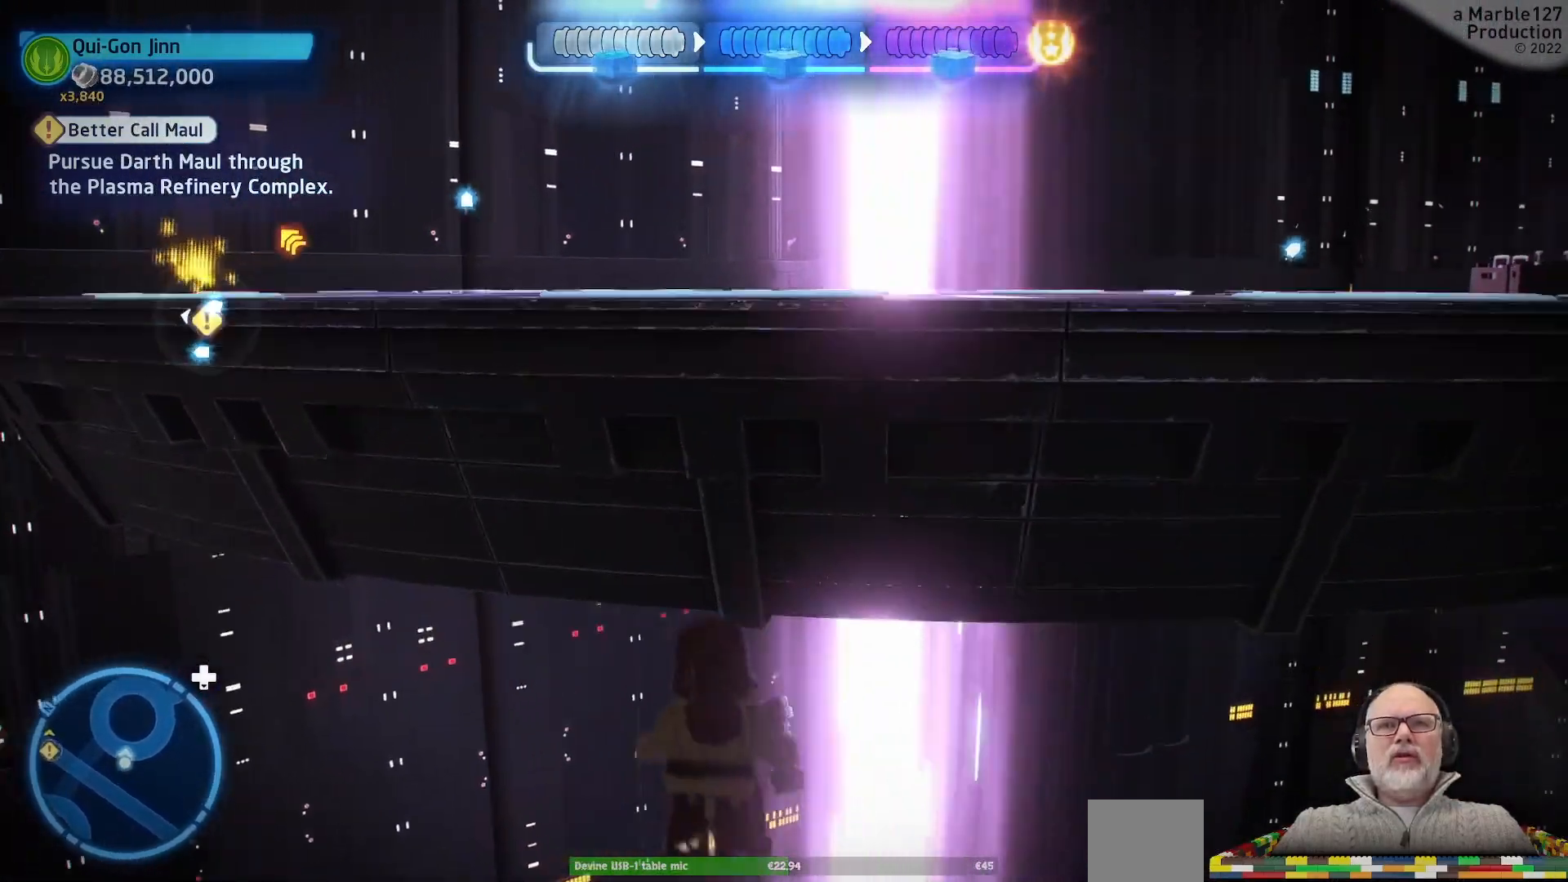
{"buttons": [], "left_stick": "center", "right_stick": "center", "events": []}
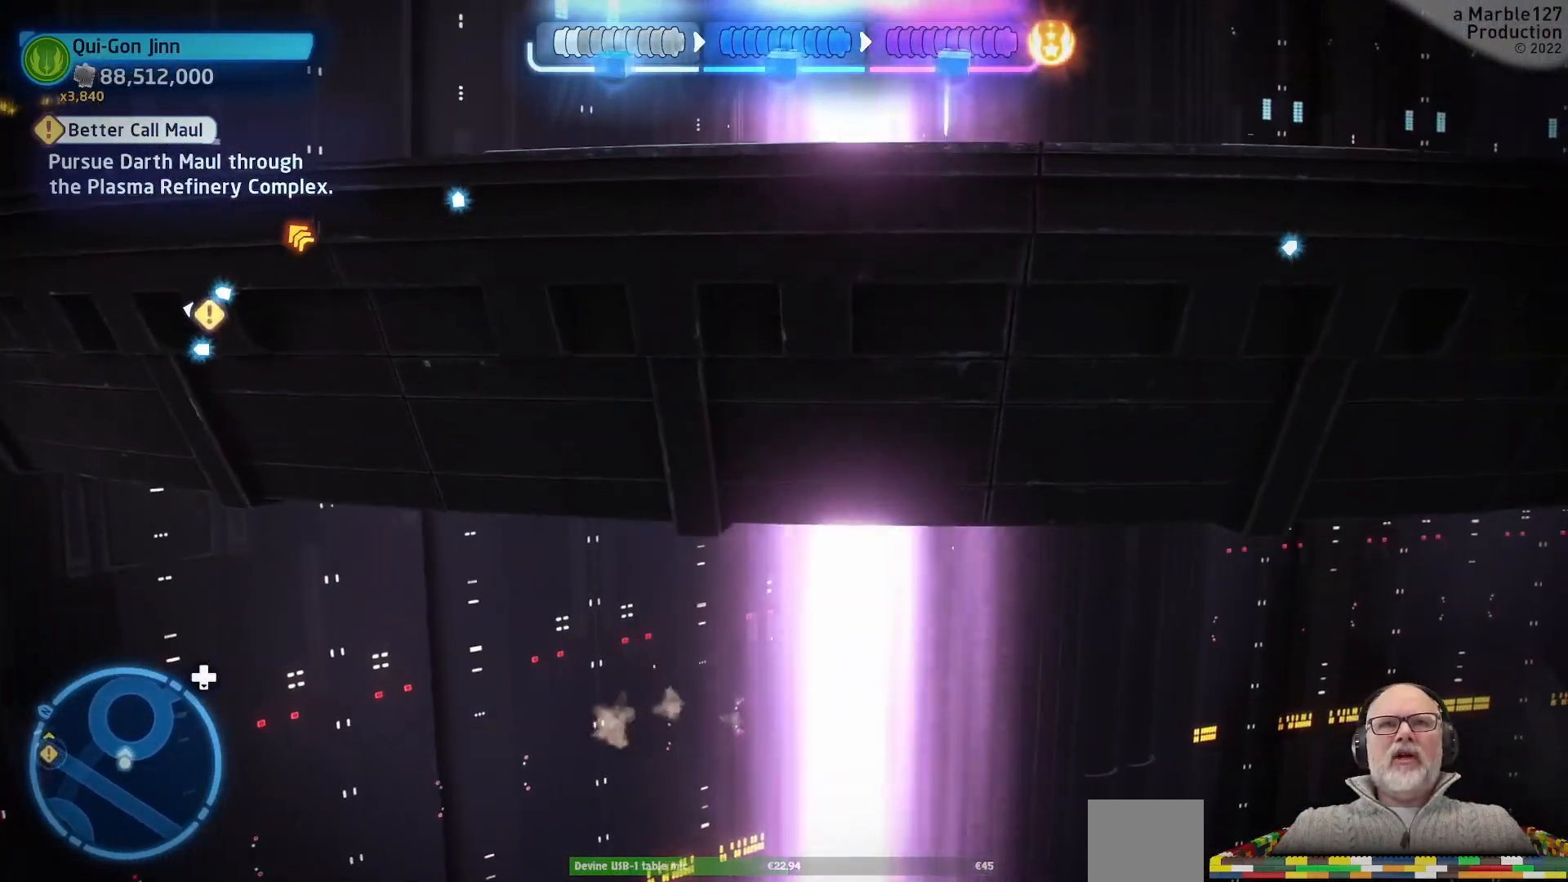
{"buttons": [], "left_stick": "center", "right_stick": "center", "events": []}
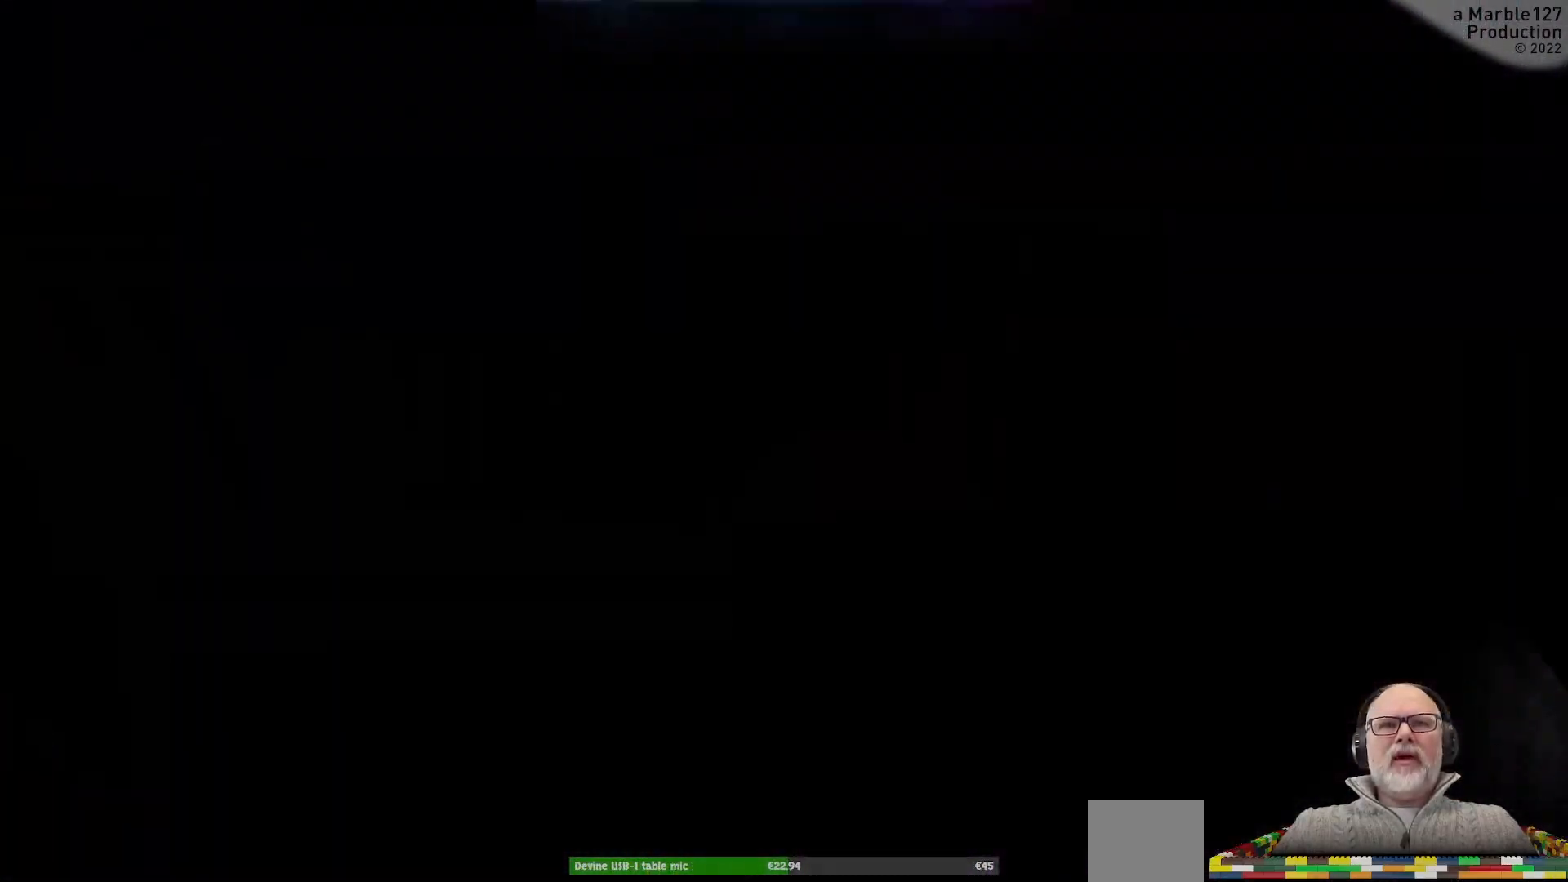
{"buttons": [], "left_stick": "center", "right_stick": "center", "events": []}
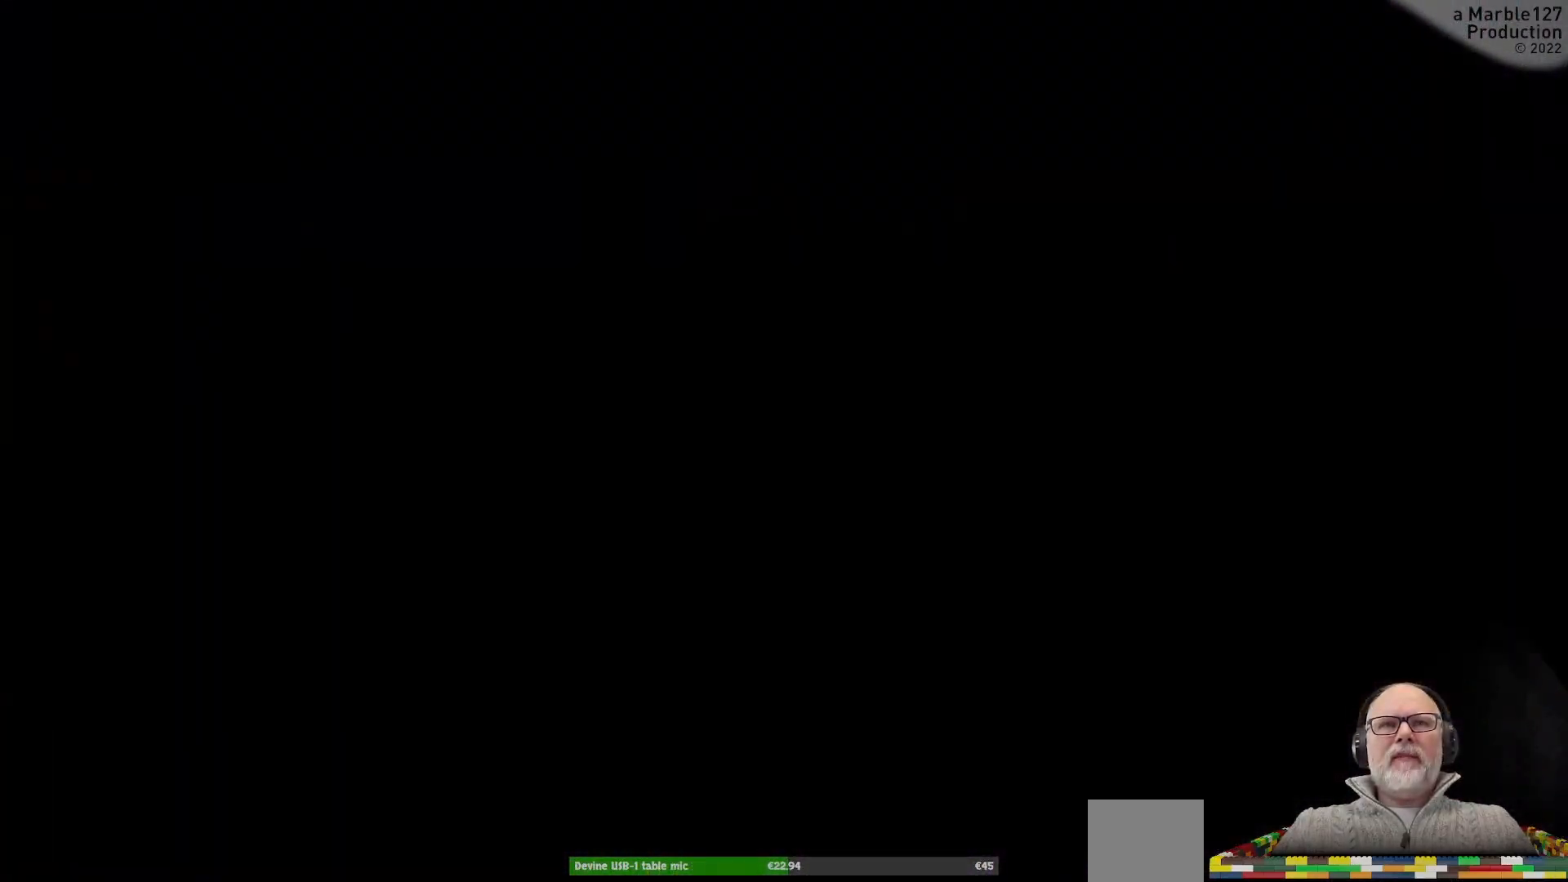
{"buttons": [], "left_stick": "center", "right_stick": "center", "events": []}
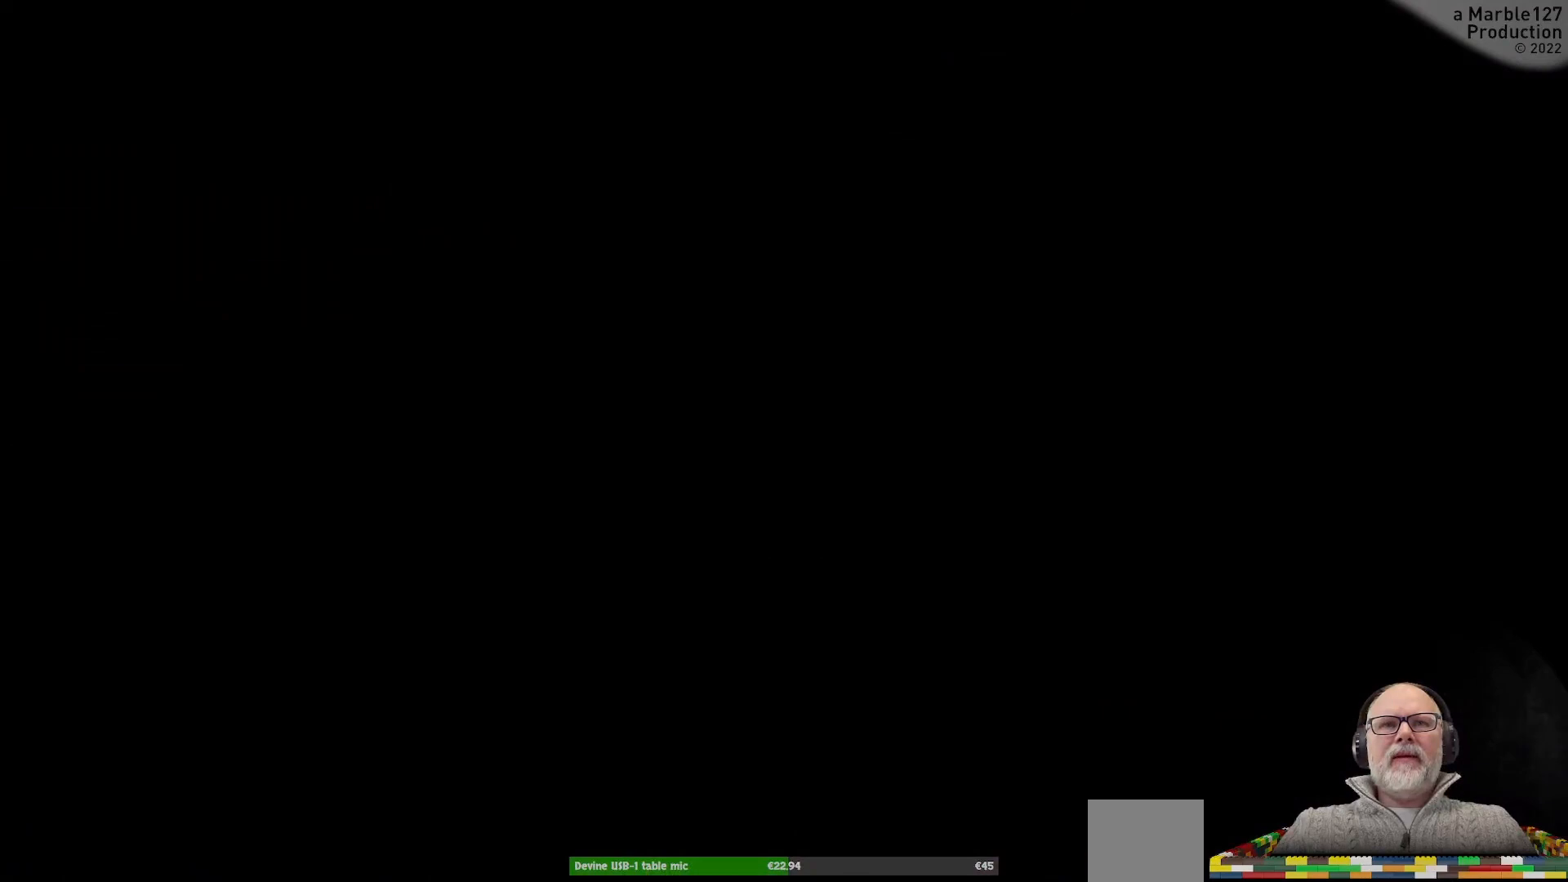
{"buttons": [], "left_stick": "center", "right_stick": "center", "events": []}
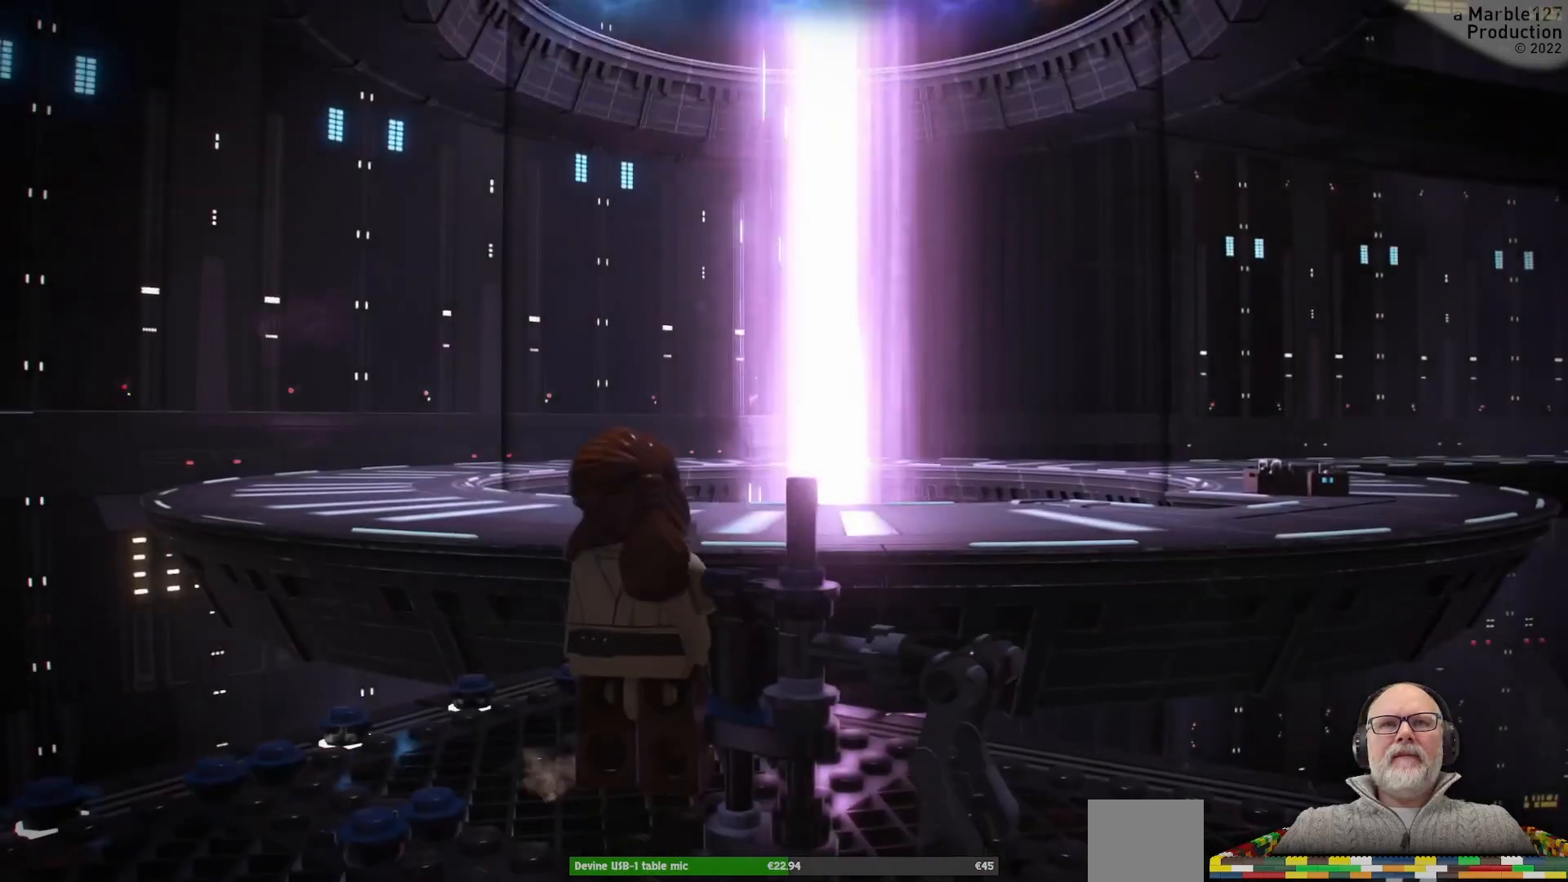
{"buttons": ["DPAD_RIGHT"], "left_stick": "center", "right_stick": "center", "events": [[200, "DPAD_RIGHT", "down"], [333, "DPAD_RIGHT", "up"], [433, "DPAD_RIGHT", "down"]]}
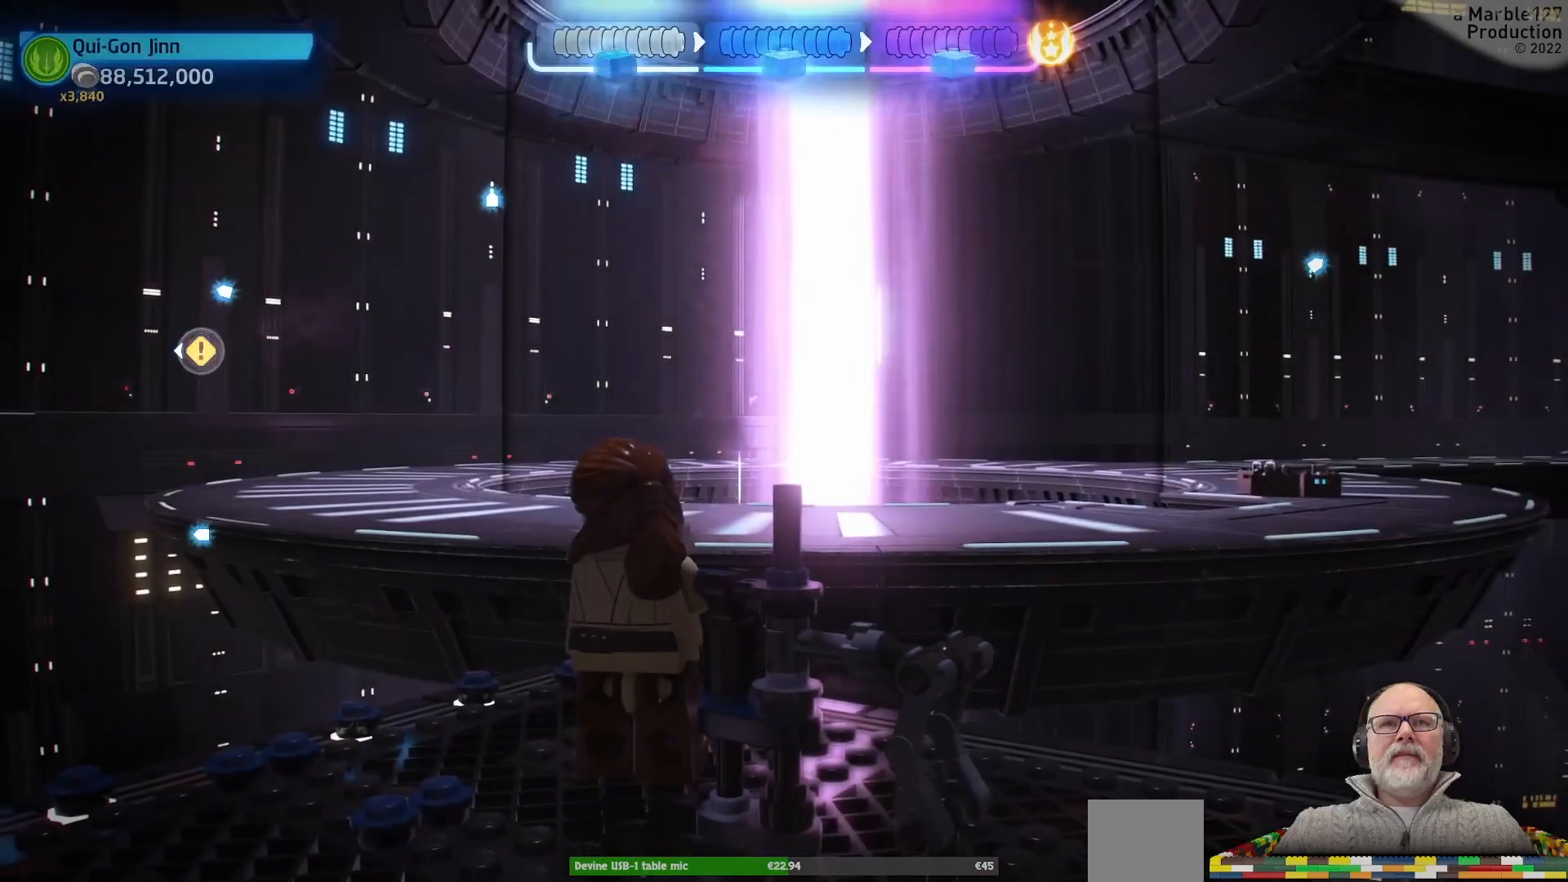
{"buttons": [], "left_stick": "center", "right_stick": "center", "events": [[33, "DPAD_RIGHT", "up"], [267, "DPAD_RIGHT", "down"], [333, "DPAD_RIGHT", "up"]]}
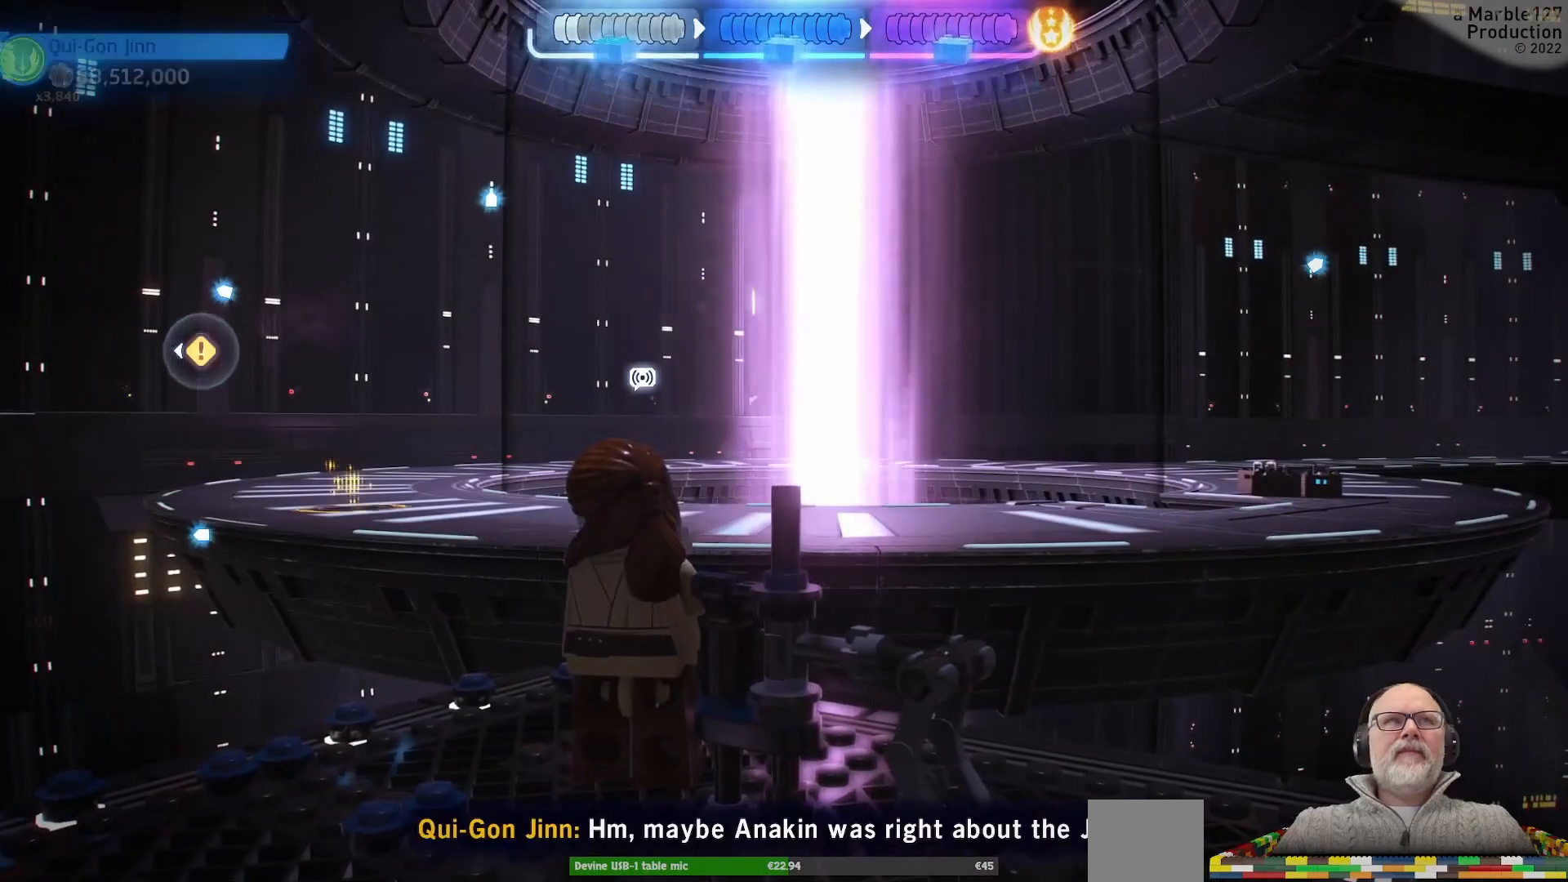
{"buttons": [], "left_stick": "center", "right_stick": "center", "events": [[133, "DPAD_RIGHT", "down"], [200, "DPAD_RIGHT", "up"], [367, "DPAD_RIGHT", "down"], [467, "DPAD_RIGHT", "up"]]}
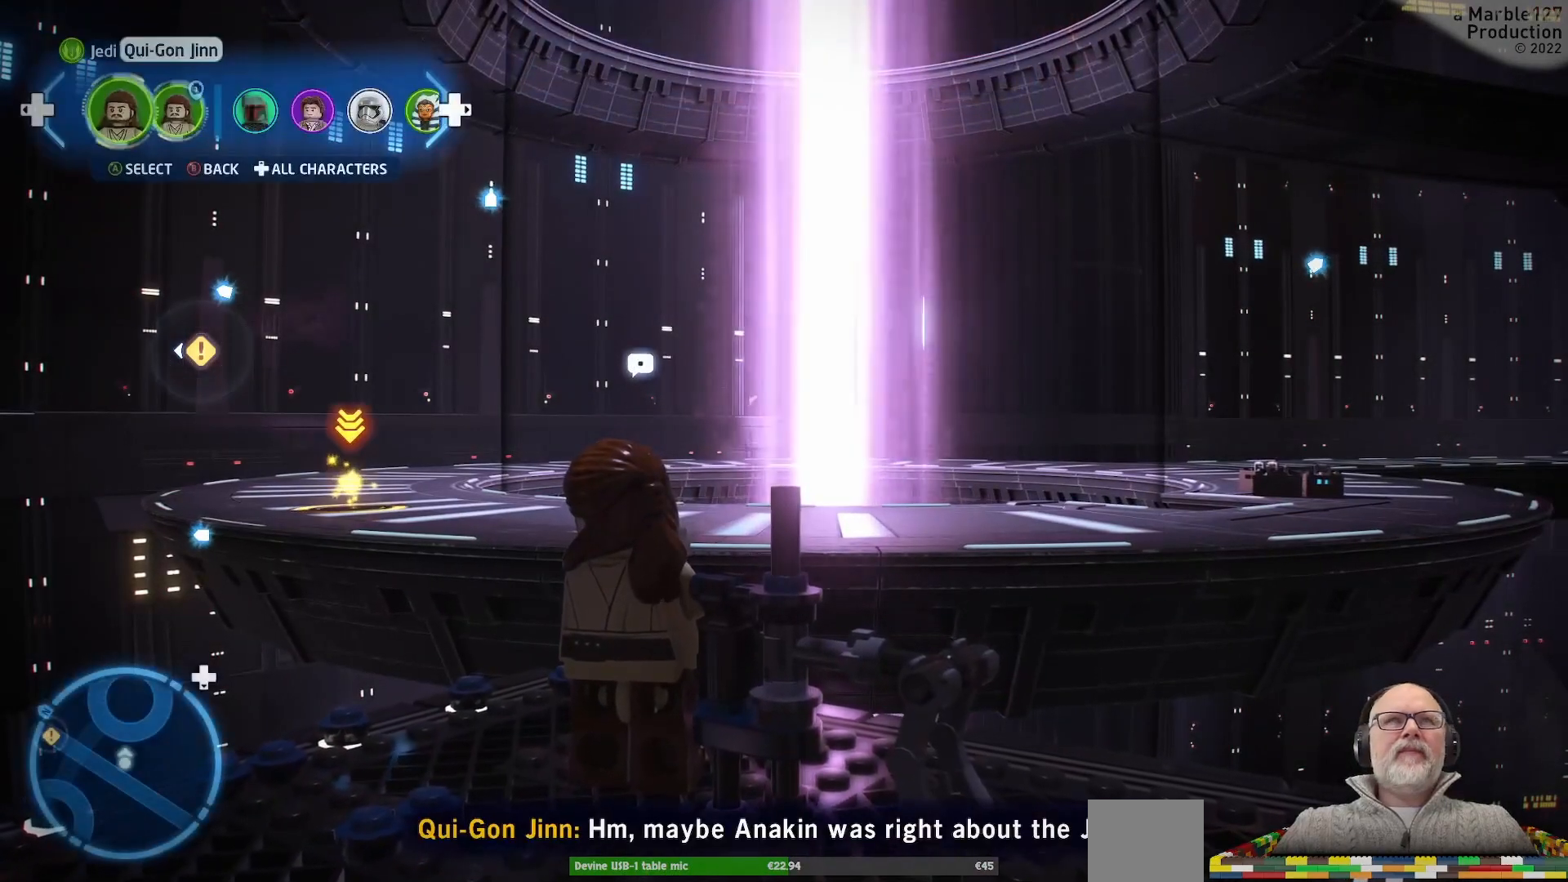
{"buttons": [], "left_stick": "center", "right_stick": "center", "events": [[133, "DPAD_RIGHT", "down"], [200, "DPAD_RIGHT", "up"]]}
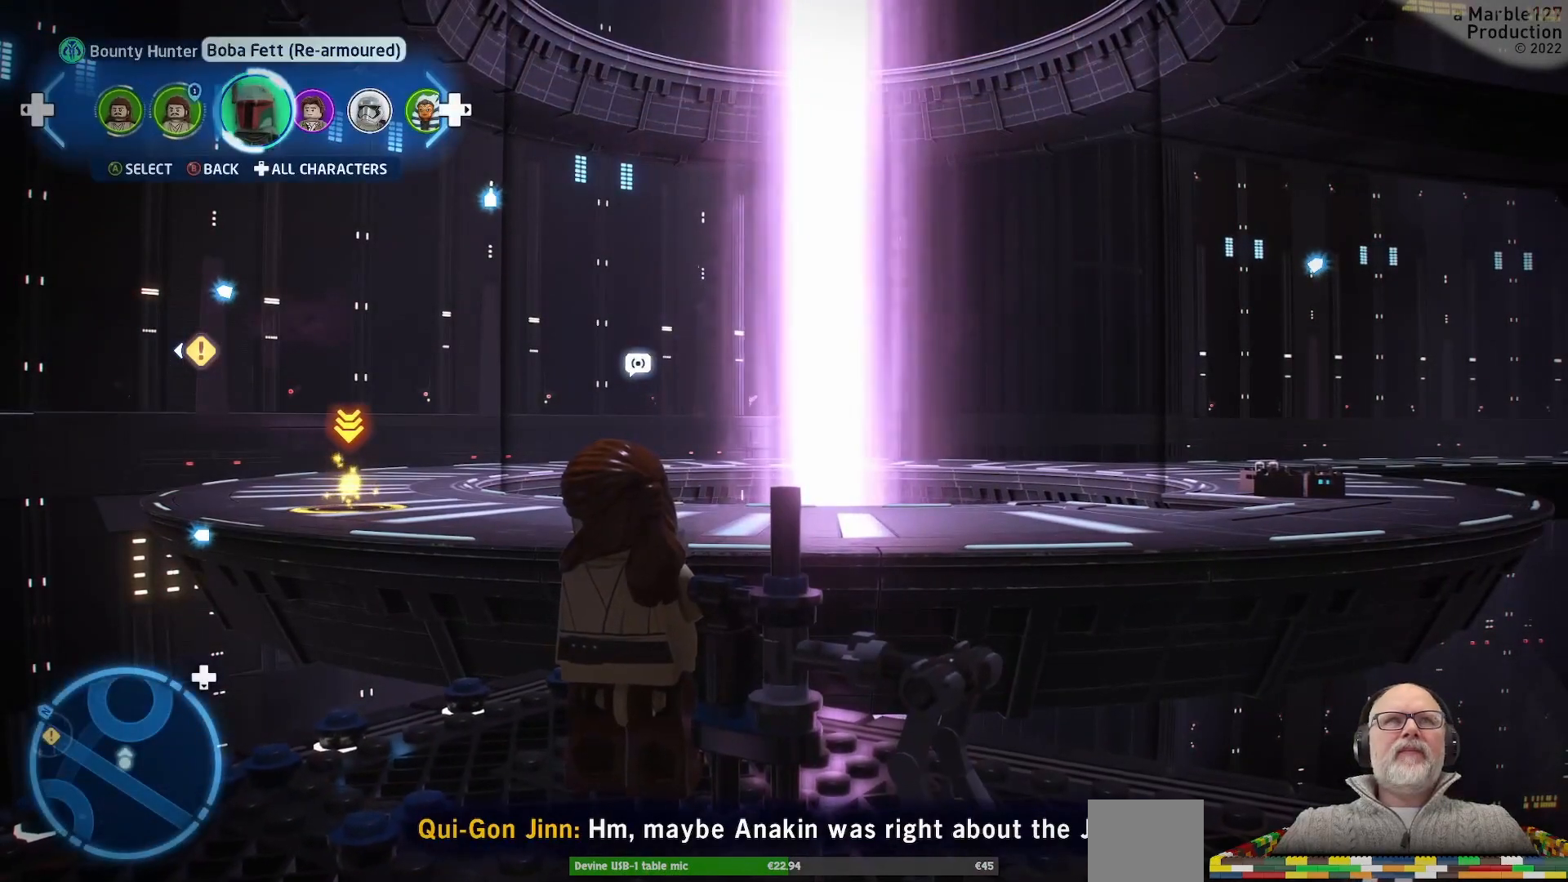
{"buttons": [], "left_stick": "center", "right_stick": "center", "events": []}
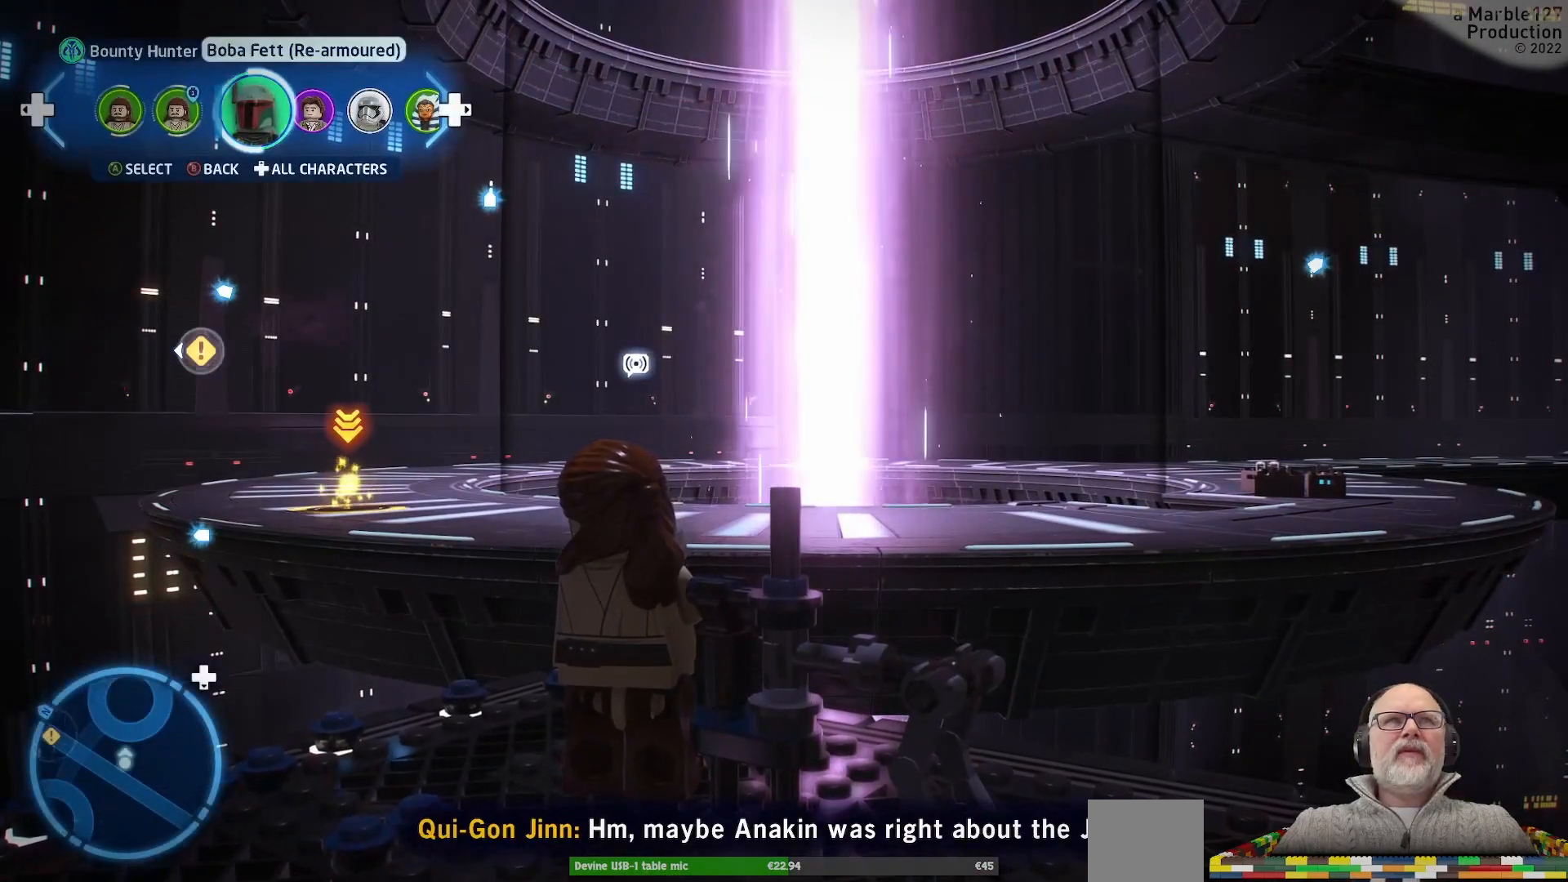
{"buttons": [], "left_stick": "center", "right_stick": "center", "events": [[100, "A", "down"], [233, "A", "up"]]}
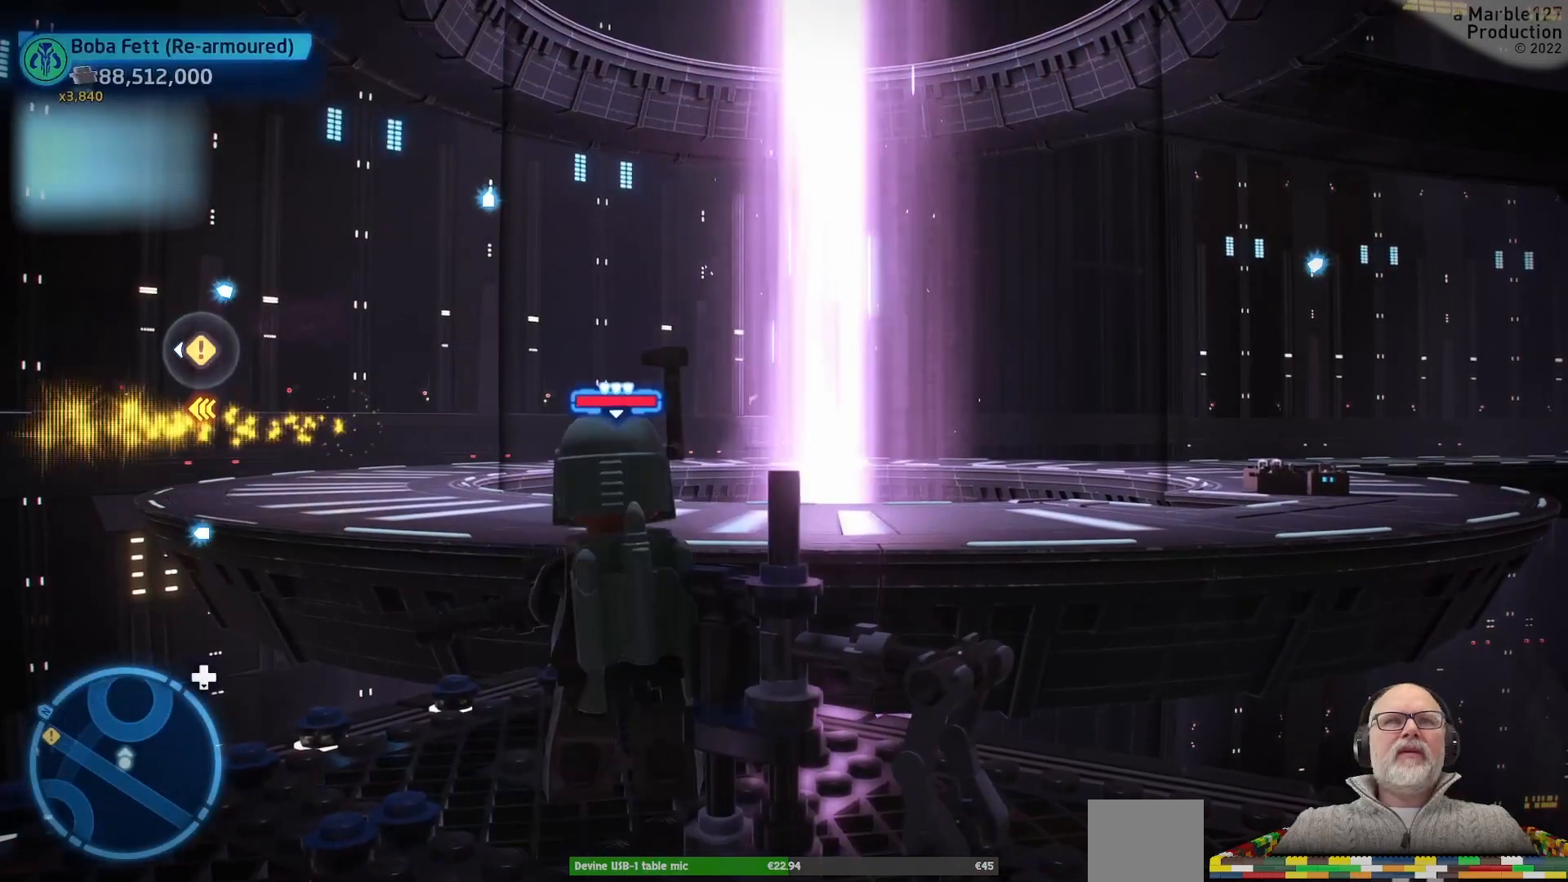
{"buttons": [], "left_stick": "up", "right_stick": "center", "events": [[367, "left_stick", "up"]]}
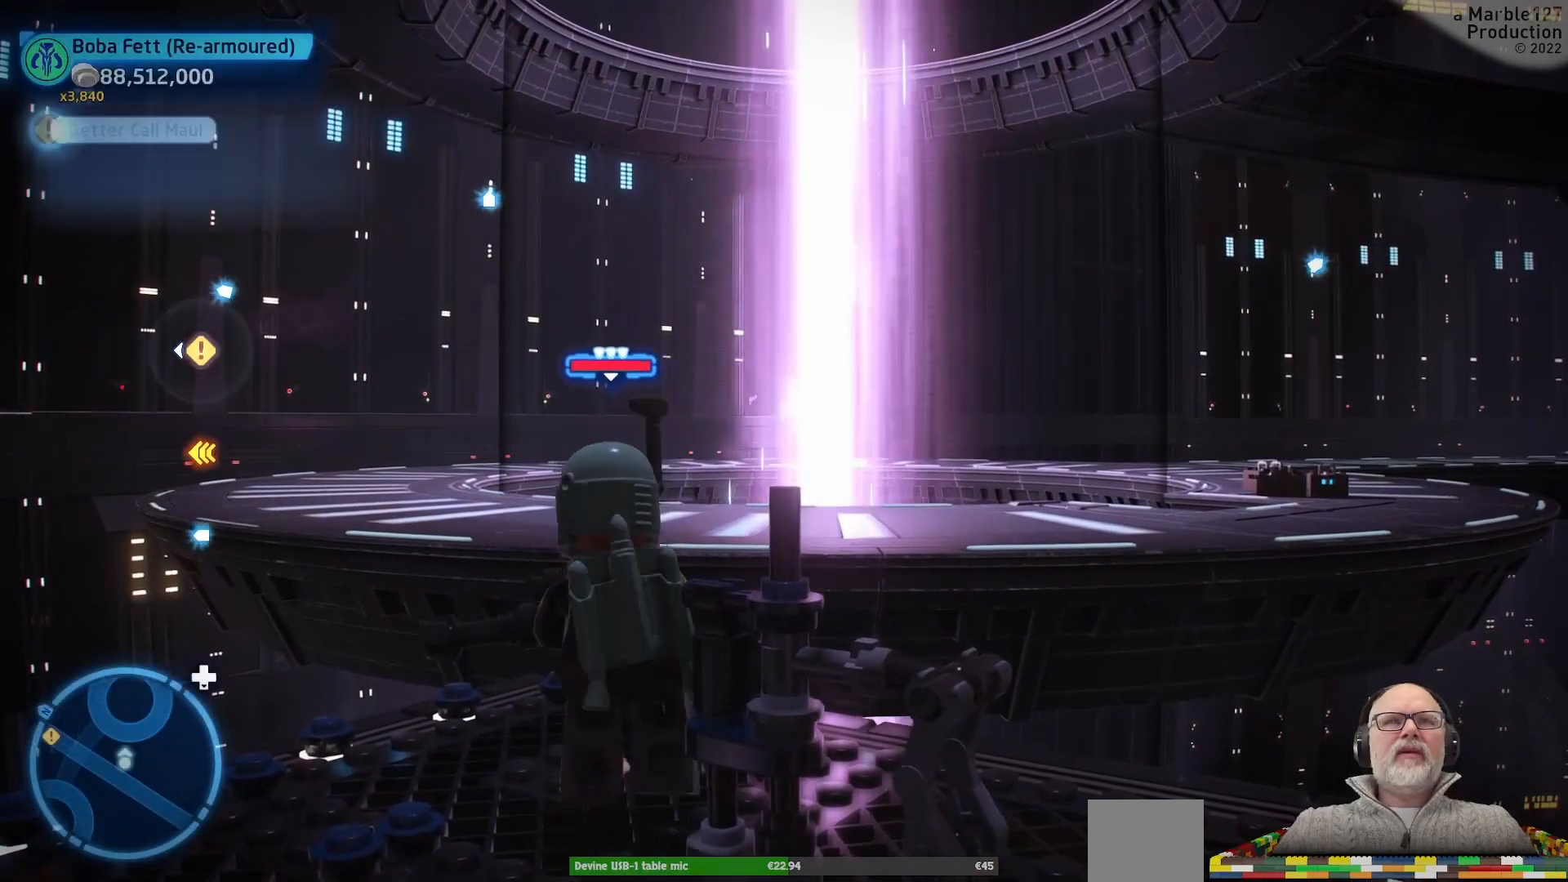
{"buttons": [], "left_stick": "up", "right_stick": "center", "events": [[100, "A", "down"], [333, "A", "up"], [433, "B", "down"], [500, "B", "up"]]}